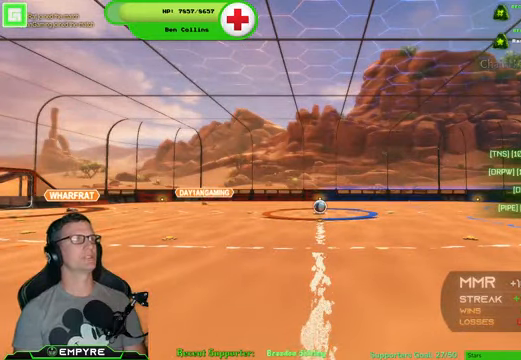
Gameplay with a controller (PlayStation layout); each line is a JSON object with the inputs held at the frame after it. "events" lists button and stick changes between this image and that frame as [ms after this image, input, new state], when the widget could be followed in between.
{"buttons": ["DPAD_LEFT"], "left_stick": "center", "right_stick": "center", "events": [[367, "DPAD_LEFT", "down"]]}
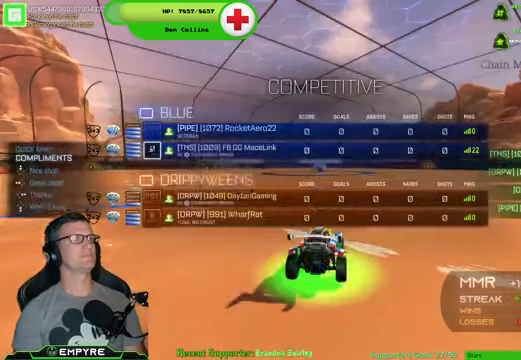
{"buttons": ["DPAD_LEFT"], "left_stick": "center", "right_stick": "center", "events": []}
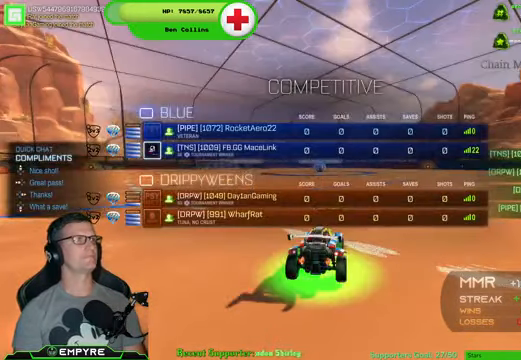
{"buttons": ["DPAD_LEFT"], "left_stick": "center", "right_stick": "center", "events": []}
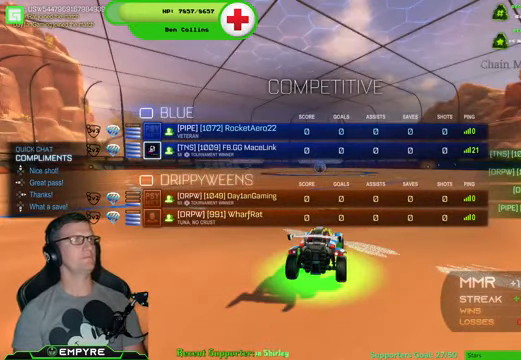
{"buttons": ["DPAD_LEFT"], "left_stick": "center", "right_stick": "center", "events": []}
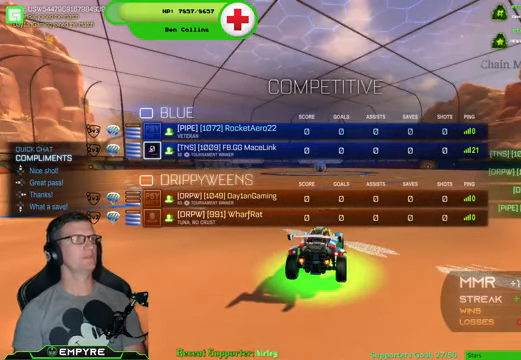
{"buttons": ["DPAD_LEFT"], "left_stick": "center", "right_stick": "center", "events": []}
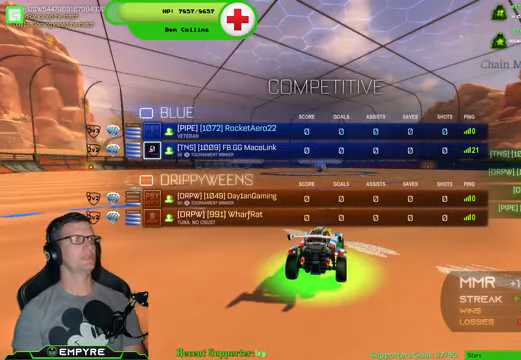
{"buttons": ["DPAD_LEFT"], "left_stick": "center", "right_stick": "center", "events": []}
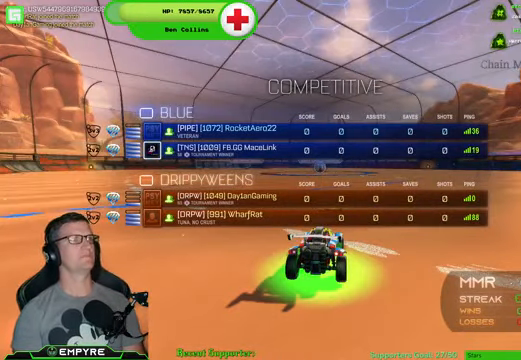
{"buttons": [], "left_stick": "center", "right_stick": "center", "events": [[433, "DPAD_LEFT", "up"]]}